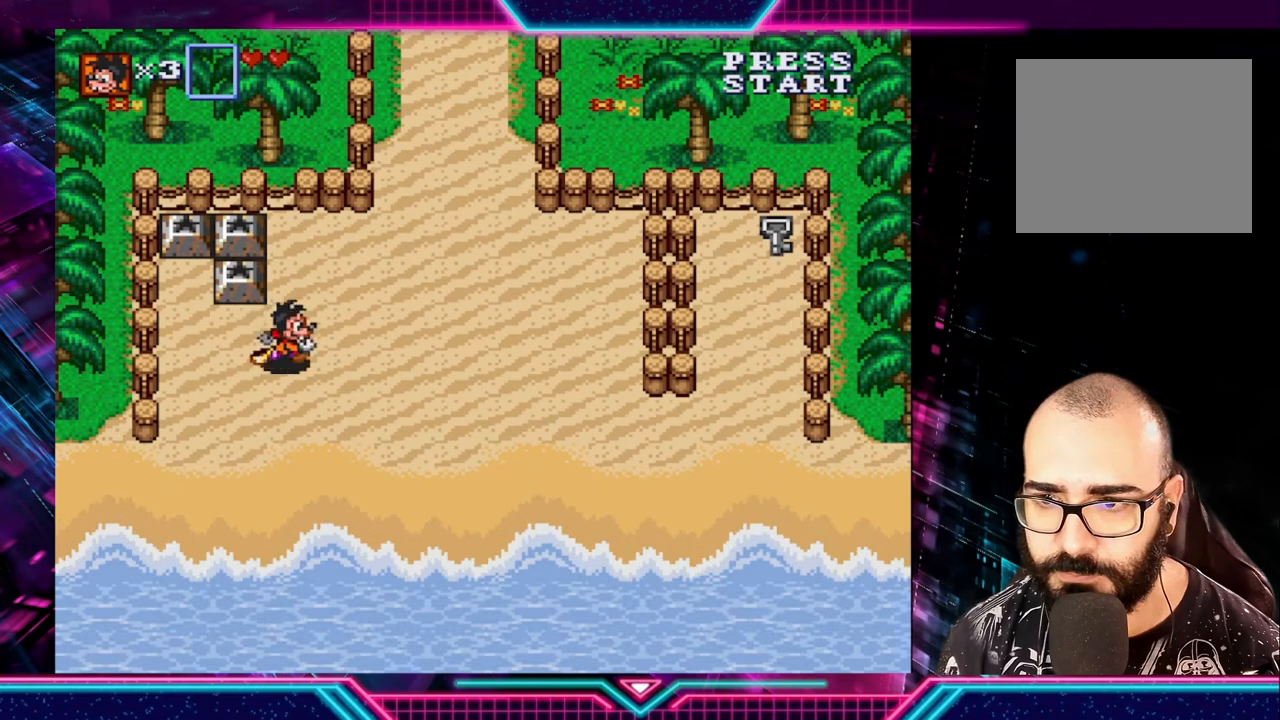
Gameplay with a controller (Xbox layout); each line is a JSON object with the inputs held at the frame after it. "events" lists button and stick changes between this image and that frame as [ms after this image, input, new state], when the widget could be followed in between. Not read: L3 R3.
{"buttons": [], "left_stick": "down-right", "right_stick": "center", "events": []}
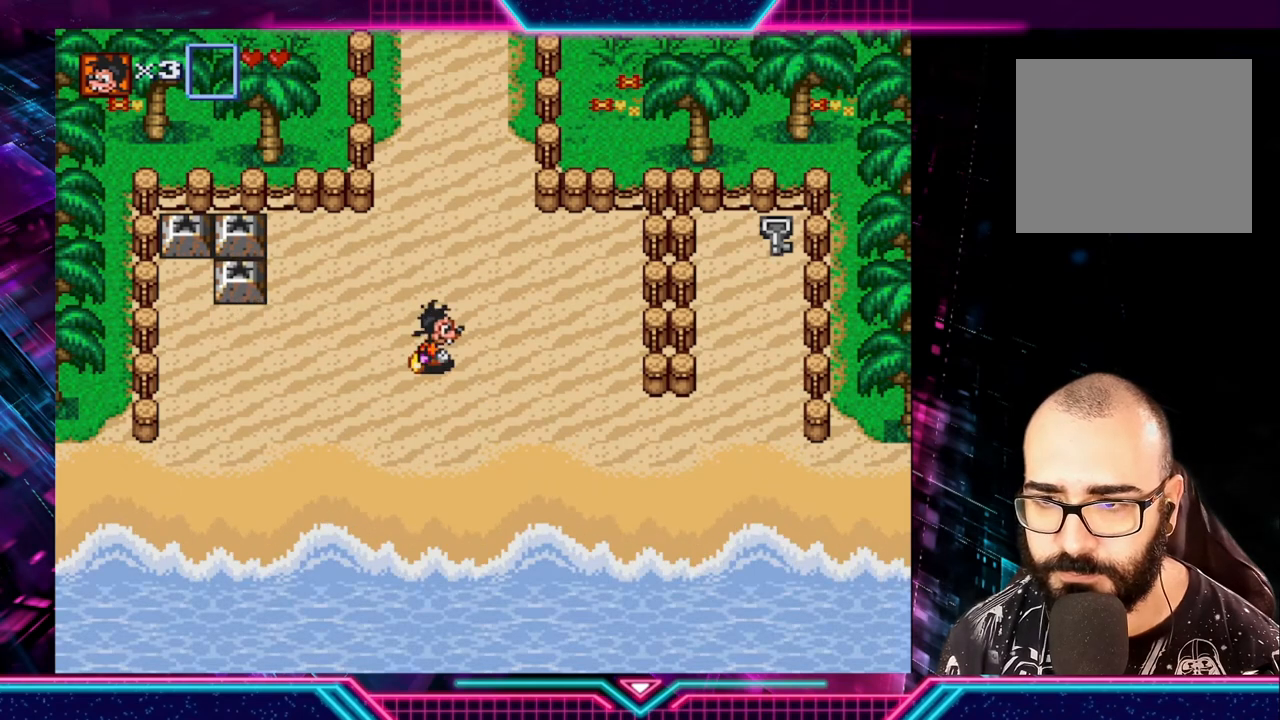
{"buttons": [], "left_stick": "right", "right_stick": "center", "events": [[360, "left_stick", "right"]]}
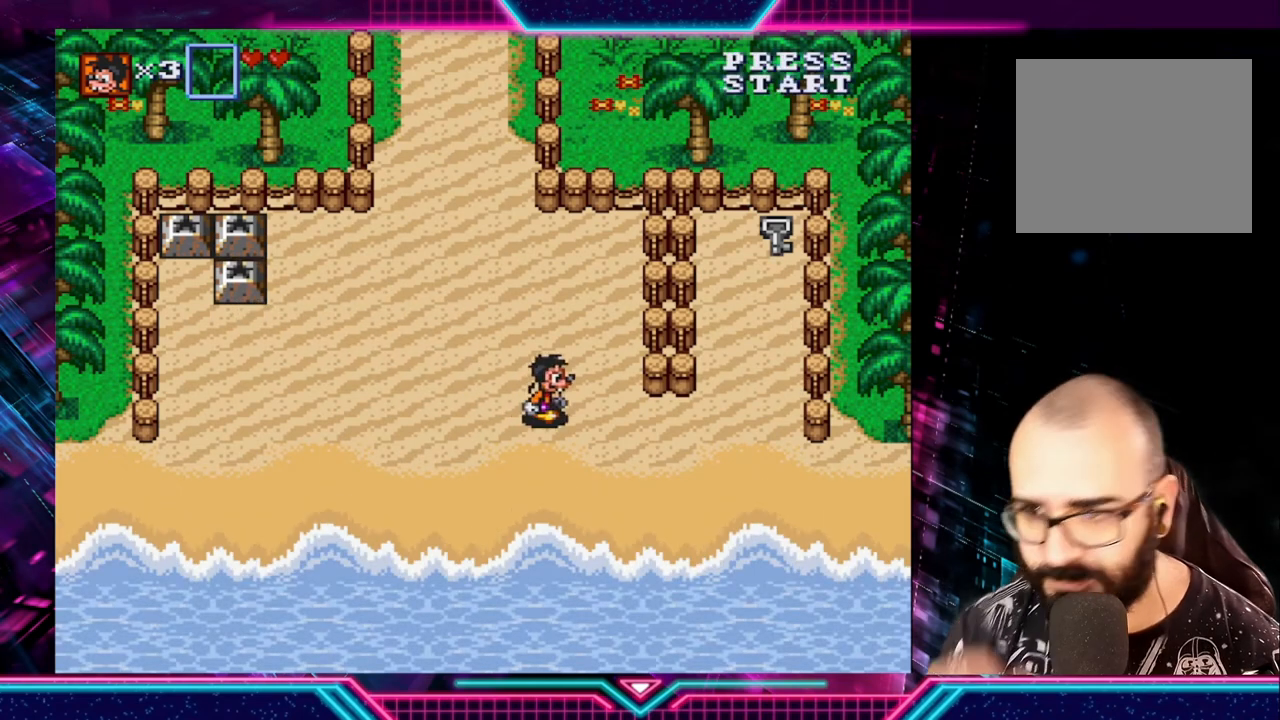
{"buttons": [], "left_stick": "right", "right_stick": "center", "events": []}
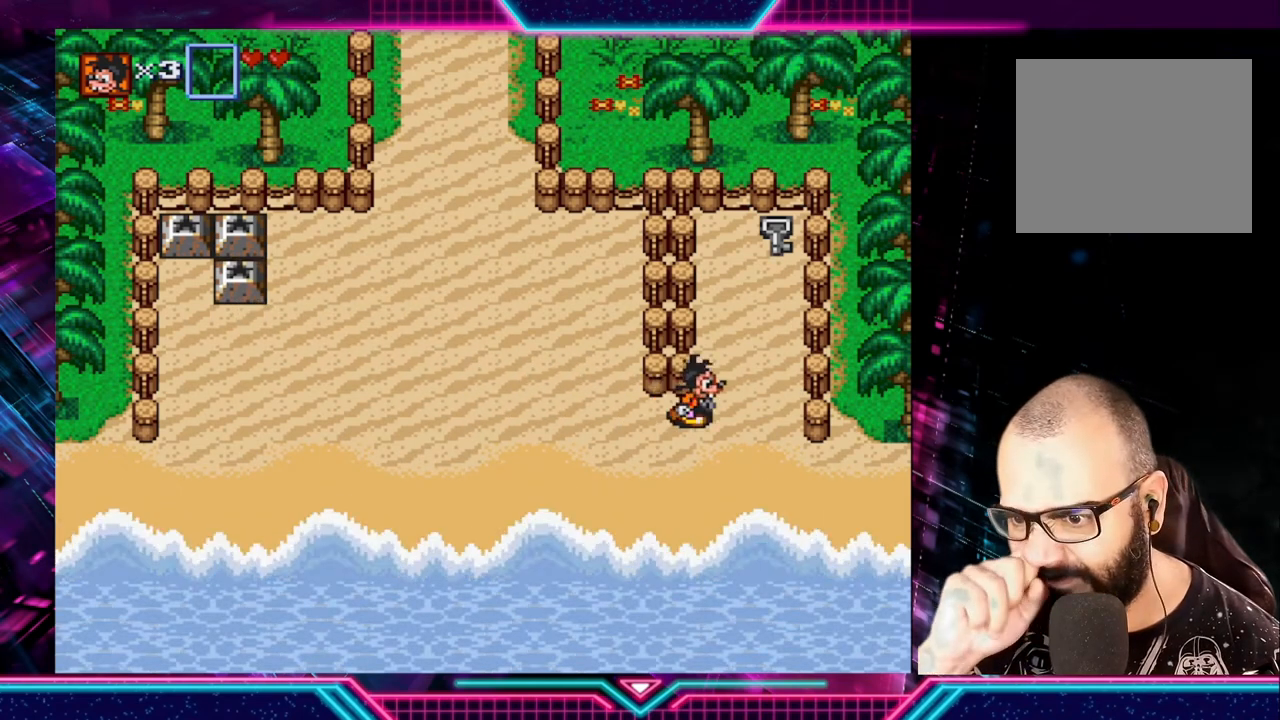
{"buttons": [], "left_stick": "up", "right_stick": "center", "events": [[200, "left_stick", "up"]]}
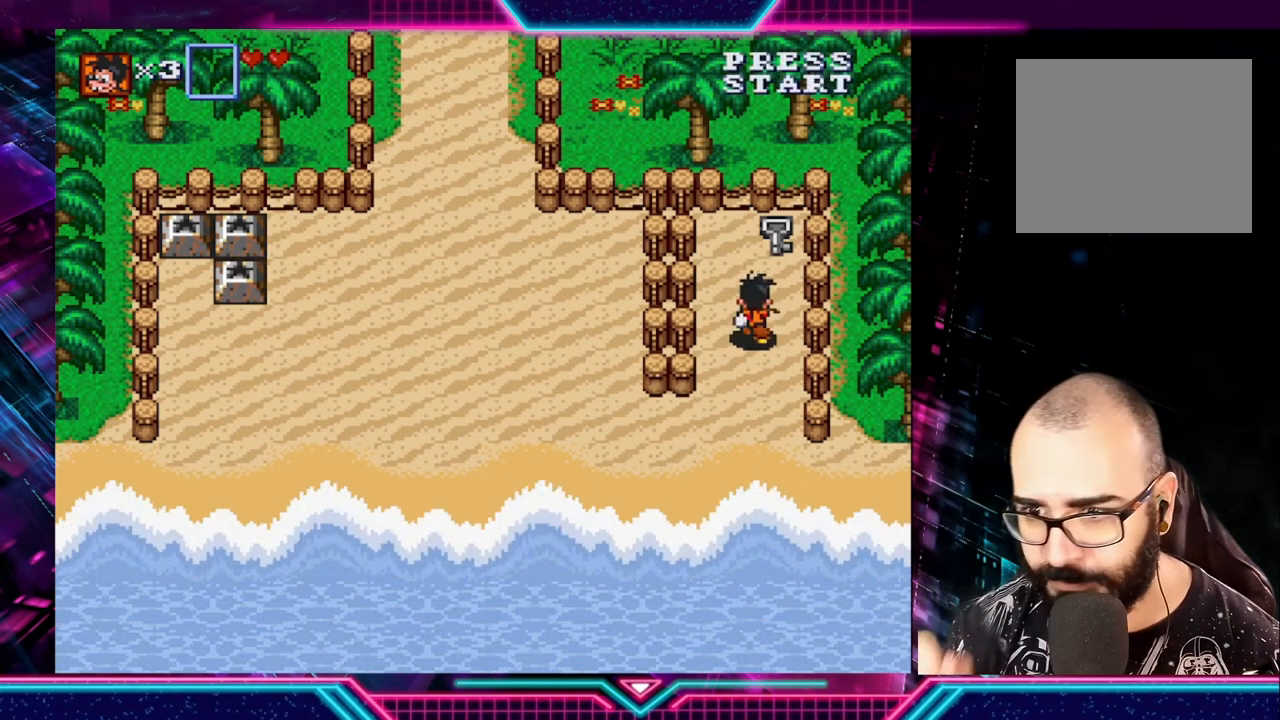
{"buttons": [], "left_stick": "up", "right_stick": "center", "events": [[40, "left_stick", "up-left"], [280, "left_stick", "up"]]}
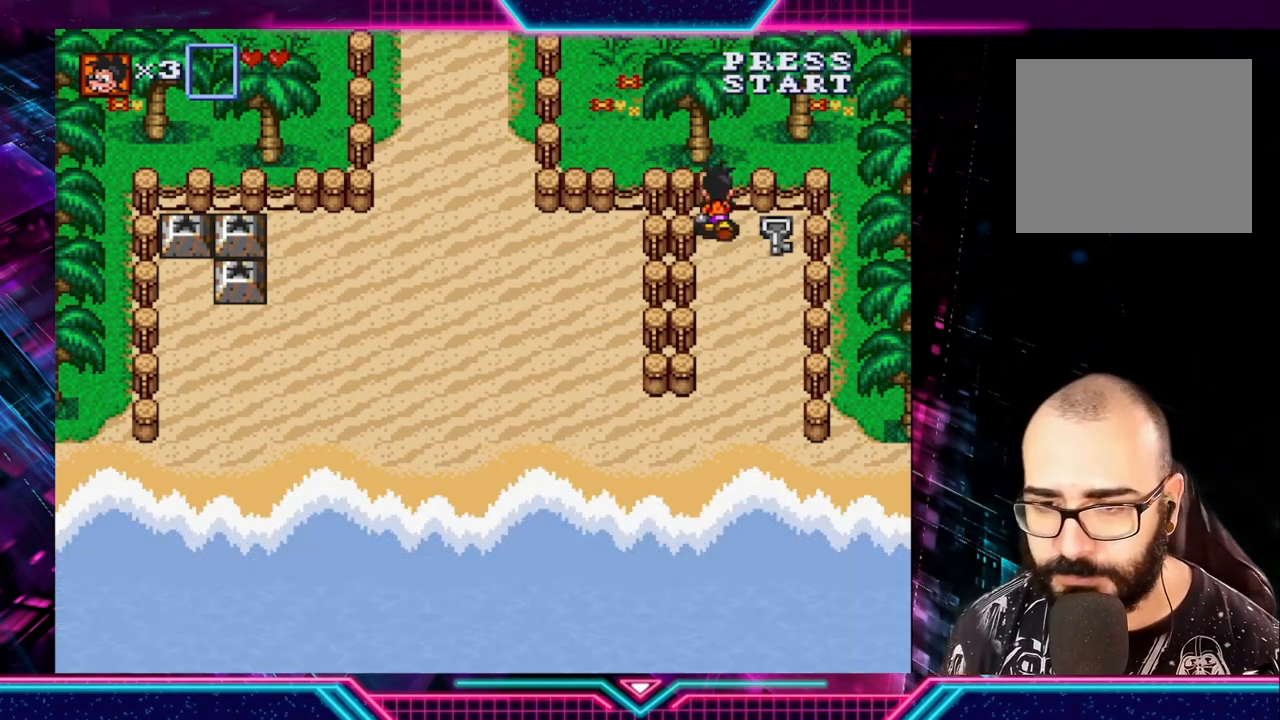
{"buttons": [], "left_stick": "down", "right_stick": "center", "events": [[80, "A", "down"], [80, "left_stick", "right"], [200, "A", "up"], [200, "left_stick", "center"], [480, "left_stick", "down"]]}
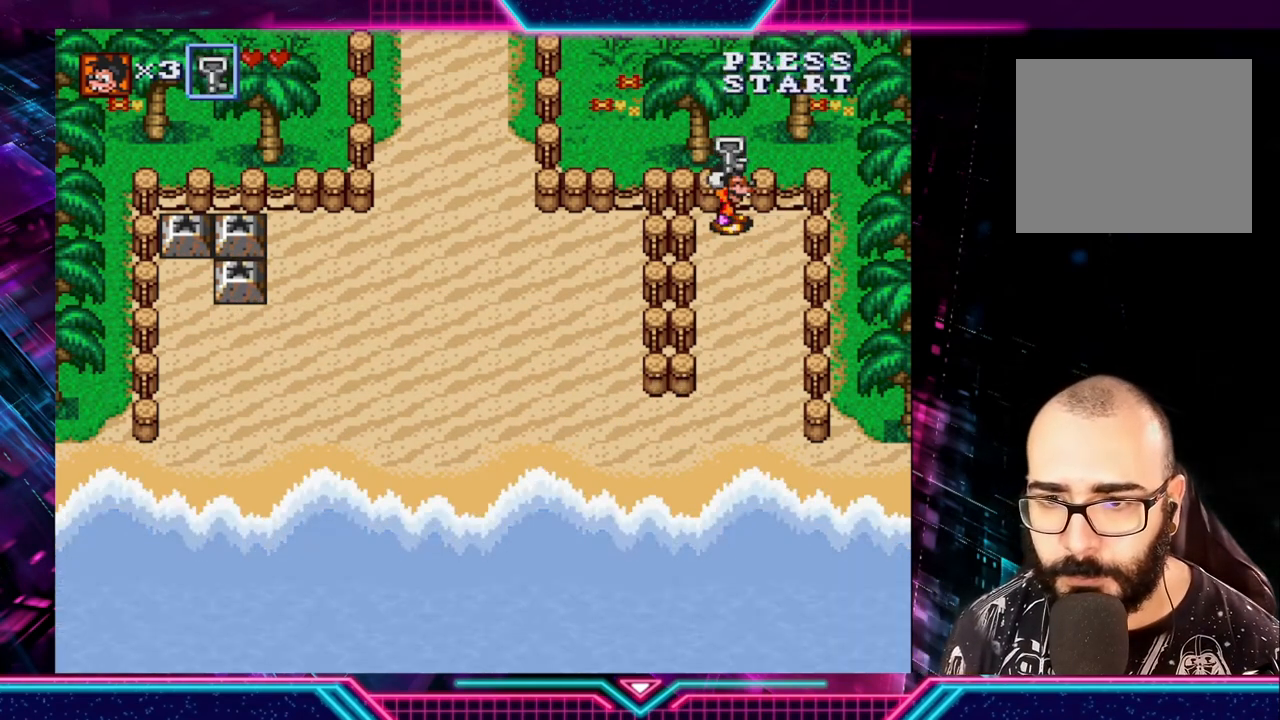
{"buttons": [], "left_stick": "down", "right_stick": "center", "events": []}
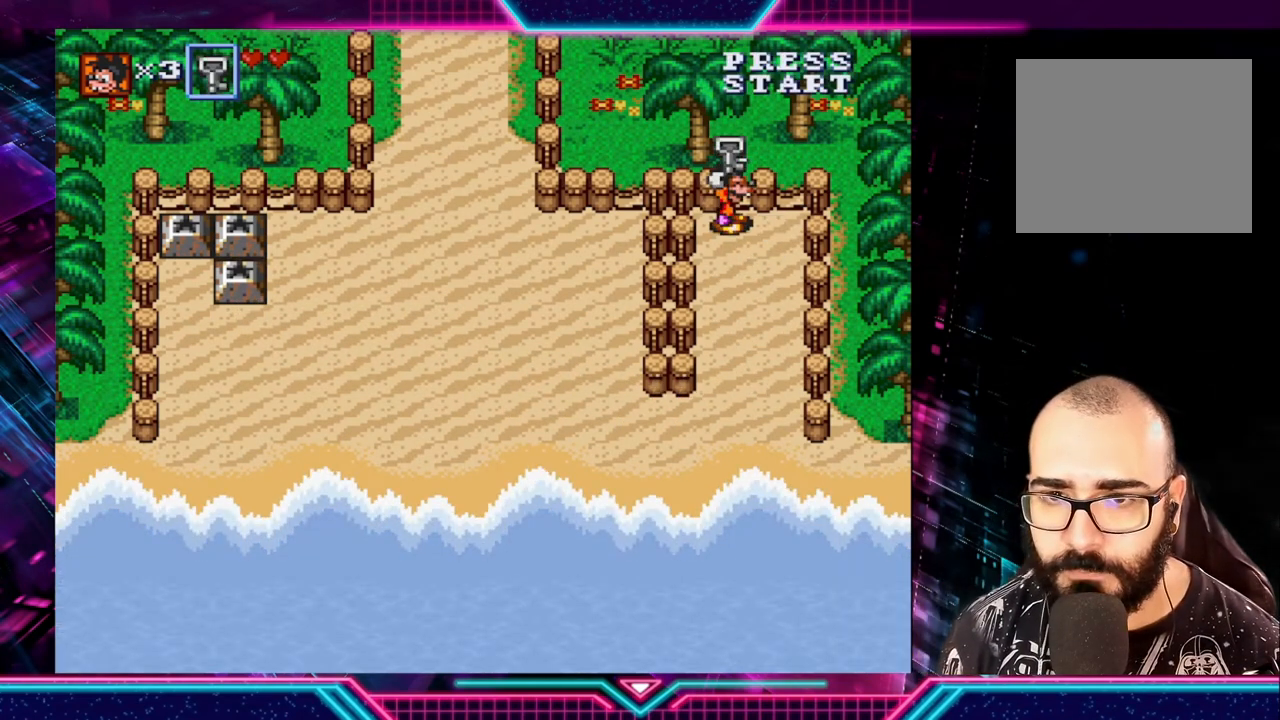
{"buttons": [], "left_stick": "down", "right_stick": "center", "events": []}
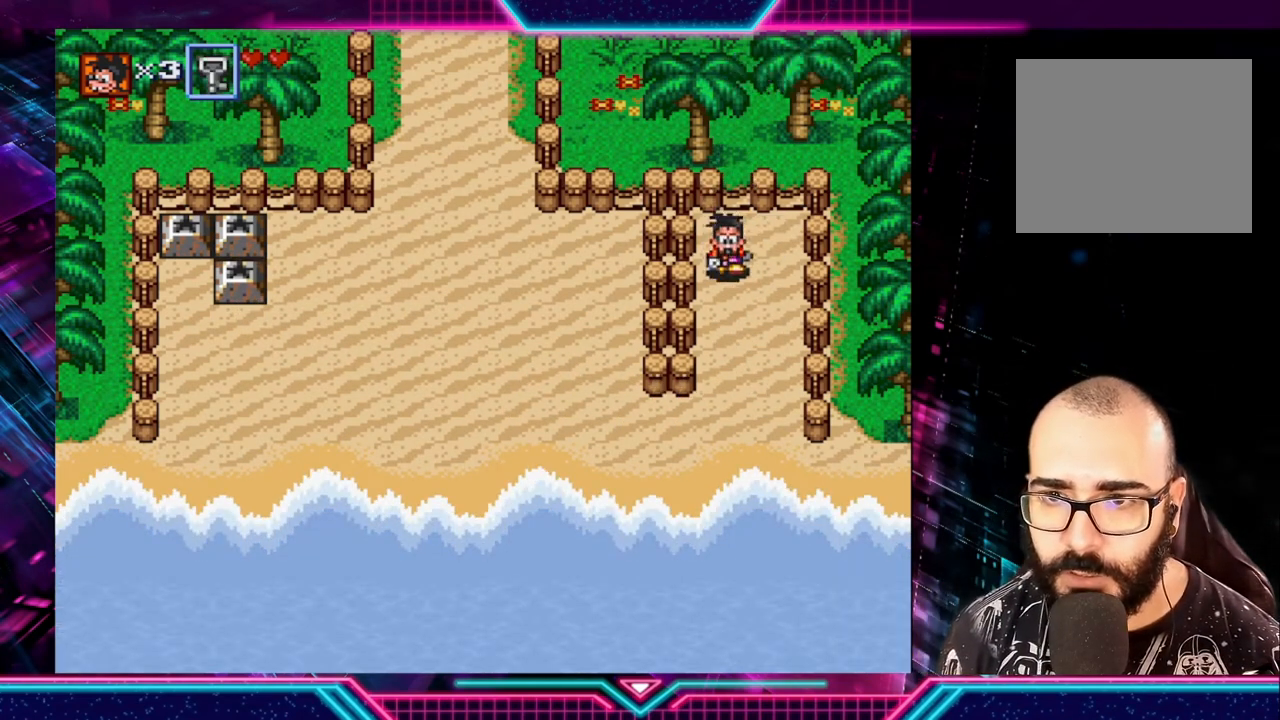
{"buttons": [], "left_stick": "down", "right_stick": "center", "events": []}
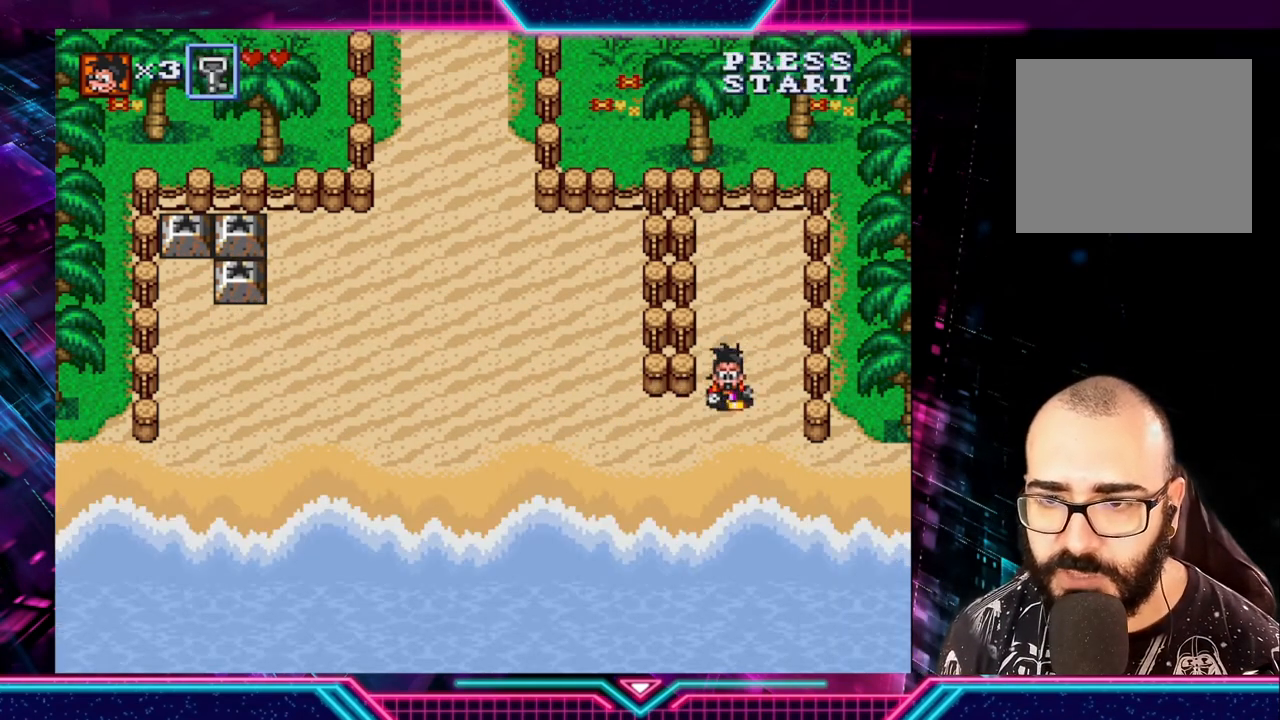
{"buttons": [], "left_stick": "up-left", "right_stick": "center", "events": [[40, "left_stick", "down-left"], [160, "left_stick", "left"], [520, "left_stick", "up-left"]]}
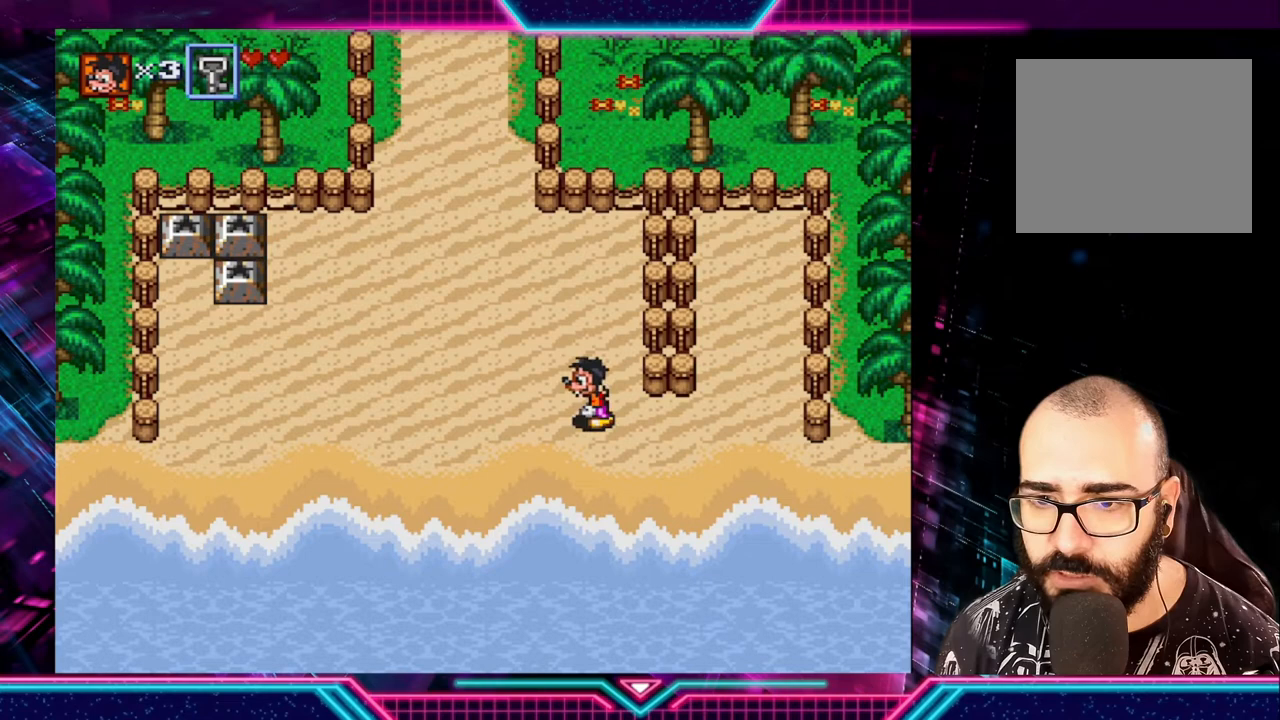
{"buttons": [], "left_stick": "up-left", "right_stick": "center", "events": []}
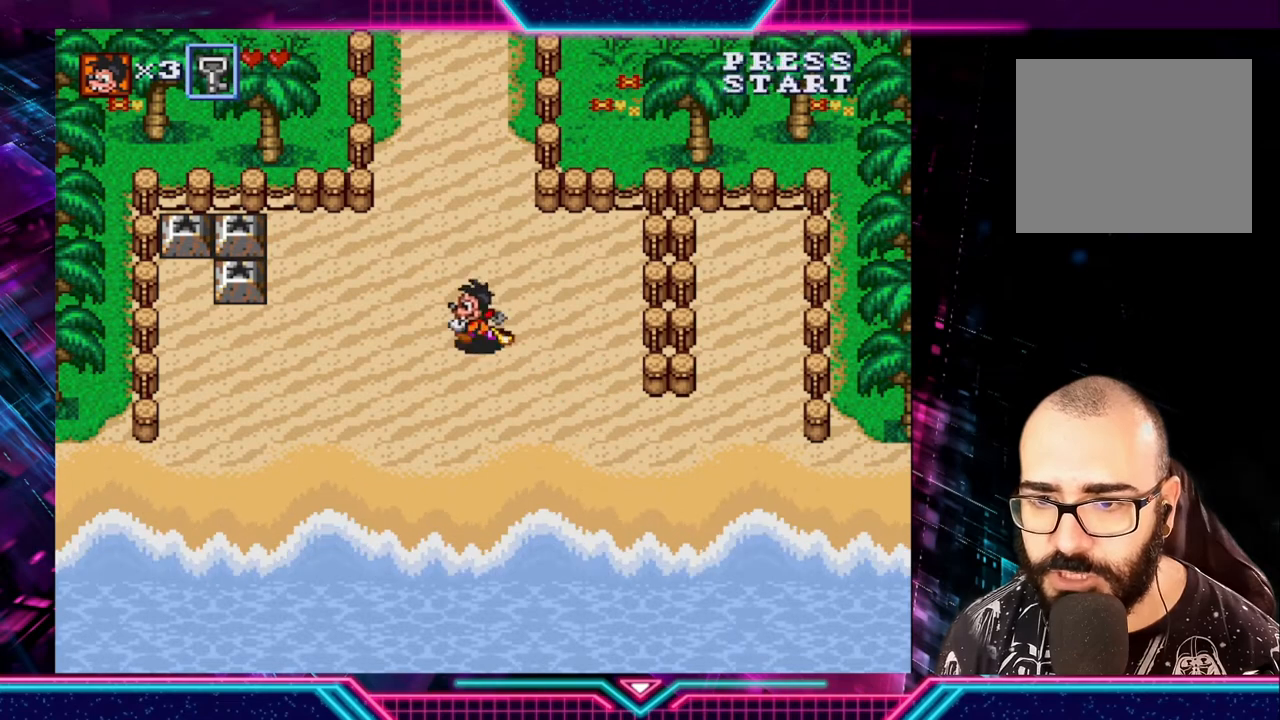
{"buttons": [], "left_stick": "up", "right_stick": "center", "events": [[280, "left_stick", "up"]]}
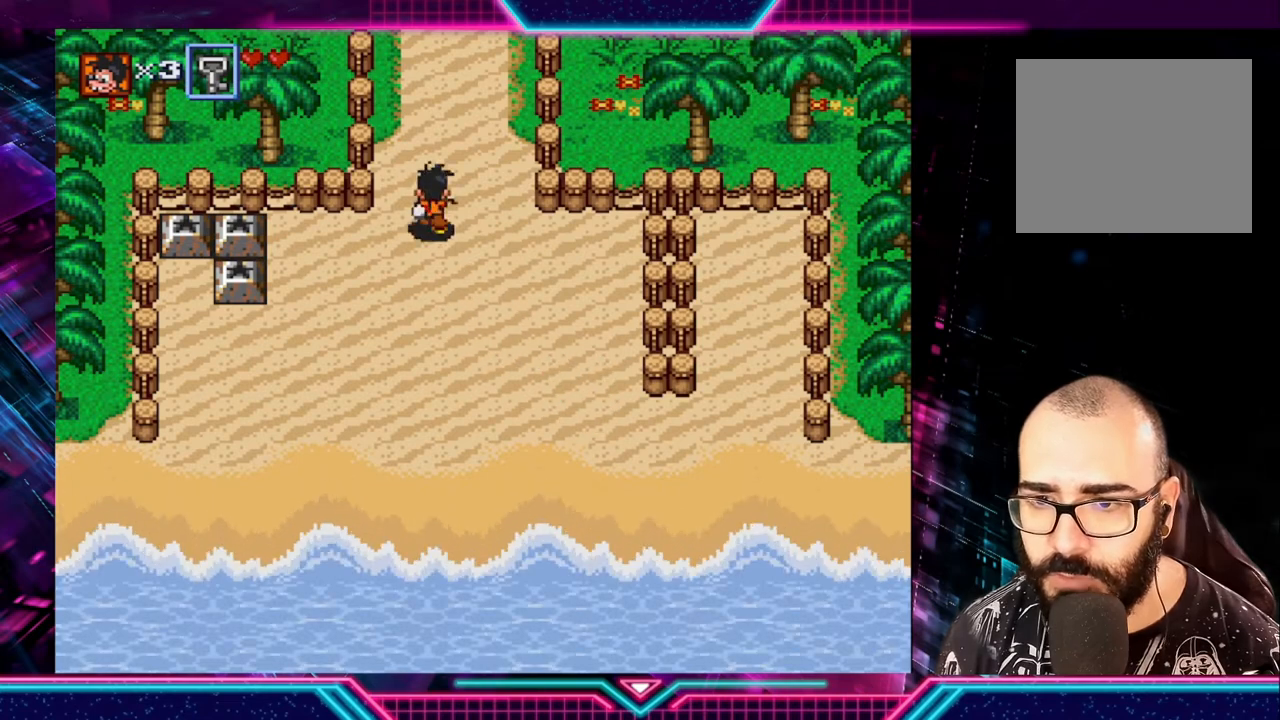
{"buttons": [], "left_stick": "up", "right_stick": "center", "events": []}
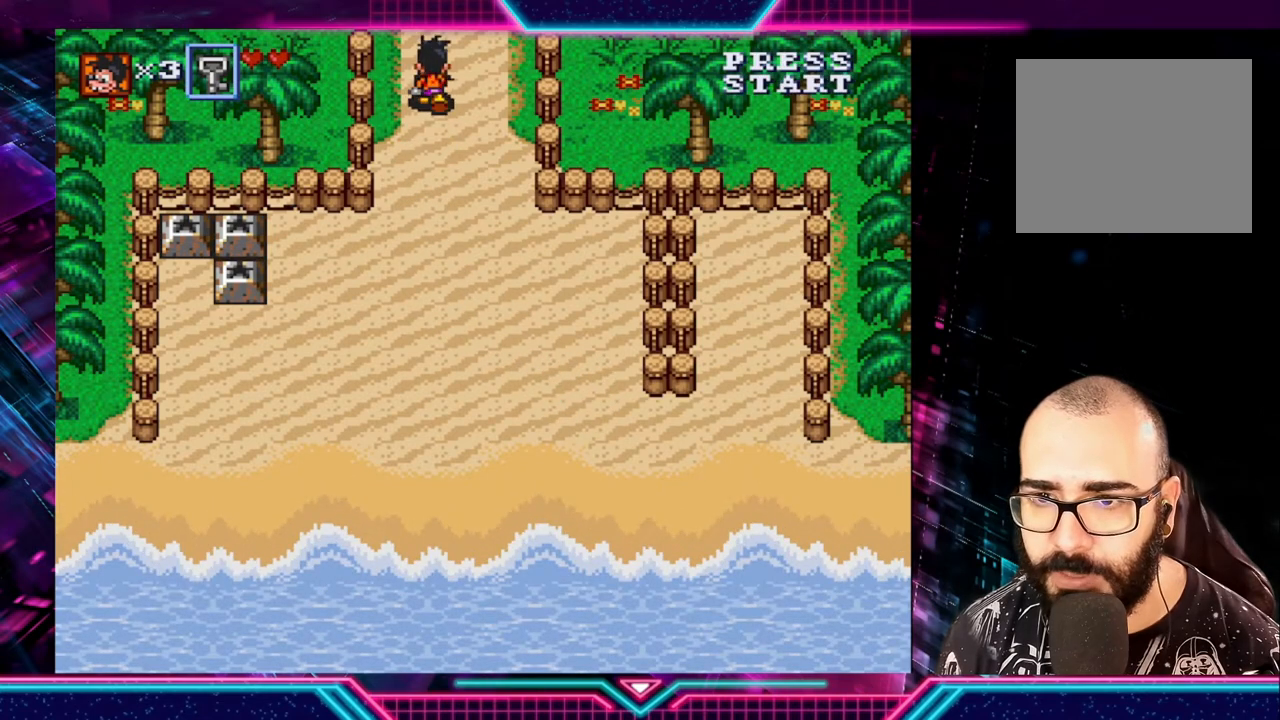
{"buttons": [], "left_stick": "up", "right_stick": "center", "events": []}
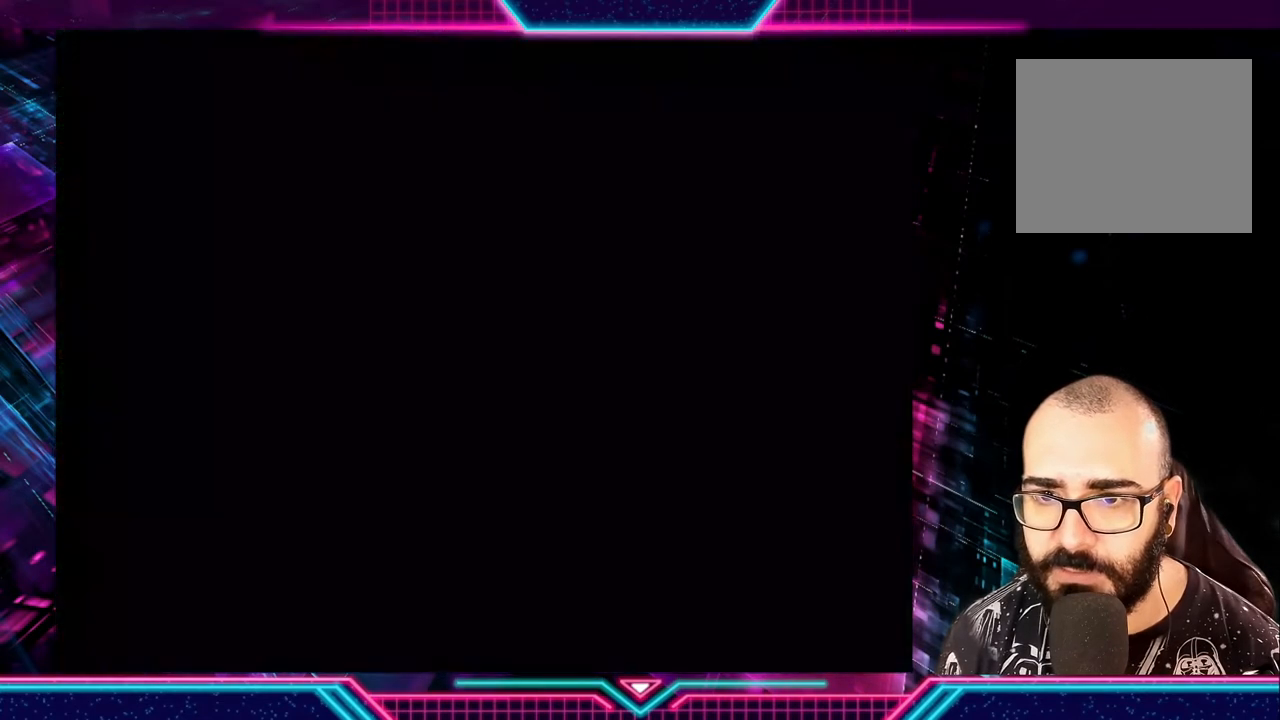
{"buttons": [], "left_stick": "up-right", "right_stick": "center", "events": [[40, "left_stick", "center"], [160, "left_stick", "up-right"]]}
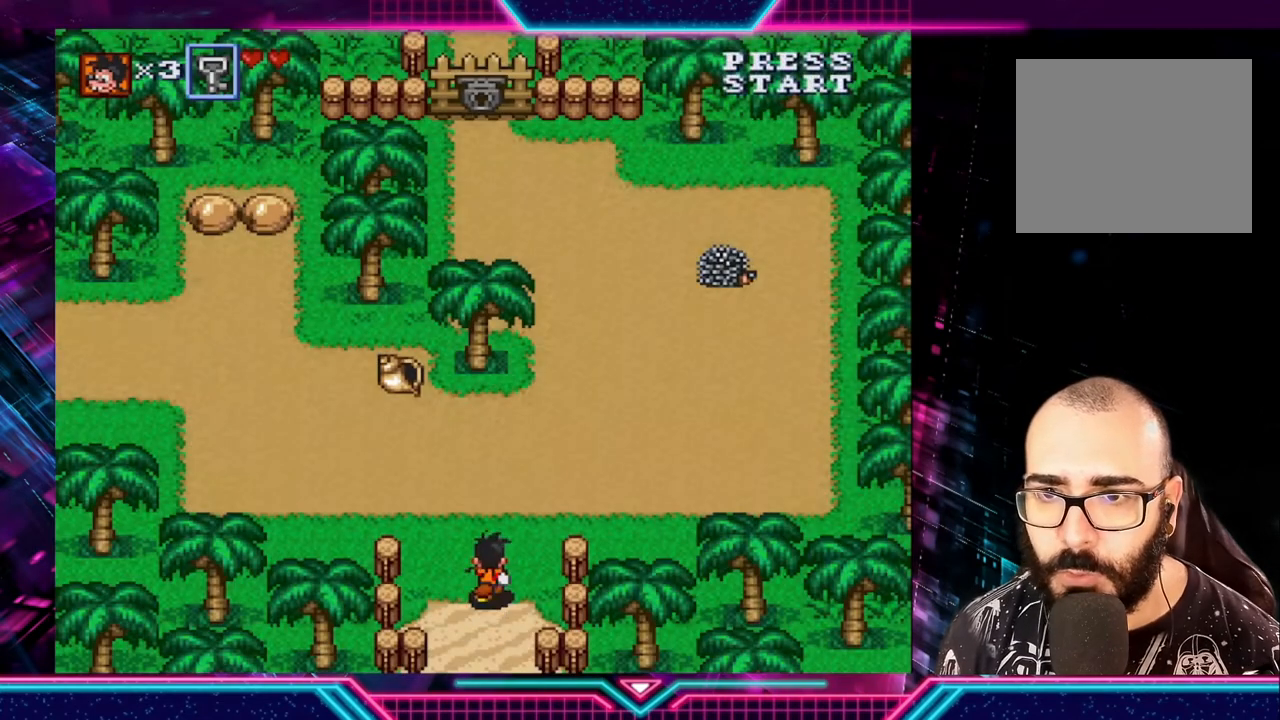
{"buttons": [], "left_stick": "up", "right_stick": "center", "events": [[160, "left_stick", "up"]]}
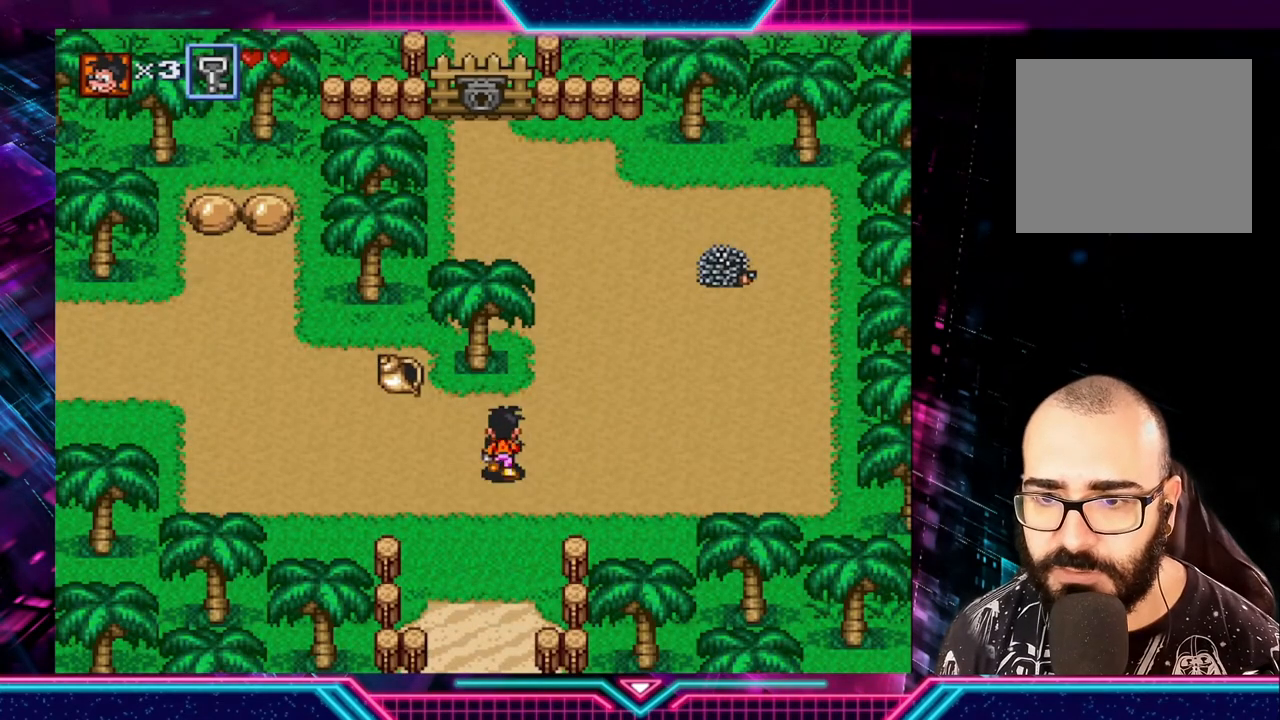
{"buttons": [], "left_stick": "up", "right_stick": "center", "events": [[40, "left_stick", "up-right"], [480, "left_stick", "up"]]}
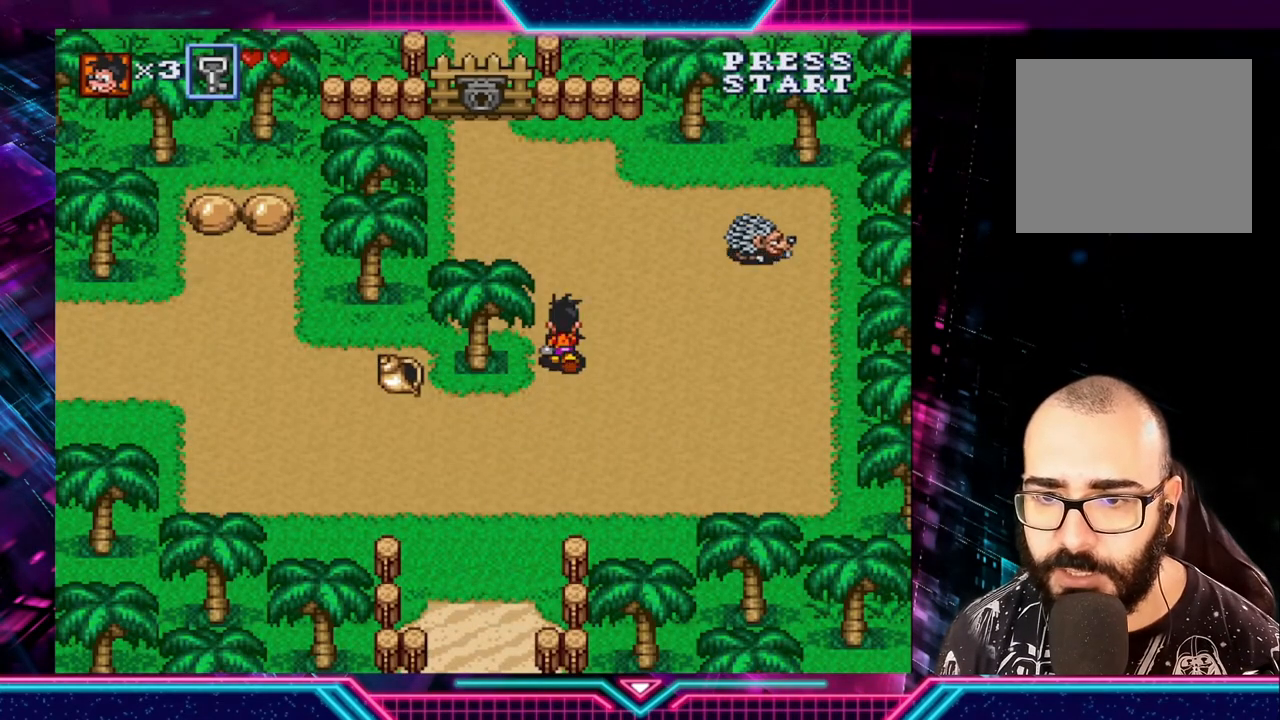
{"buttons": [], "left_stick": "up-left", "right_stick": "center", "events": [[400, "left_stick", "up-left"]]}